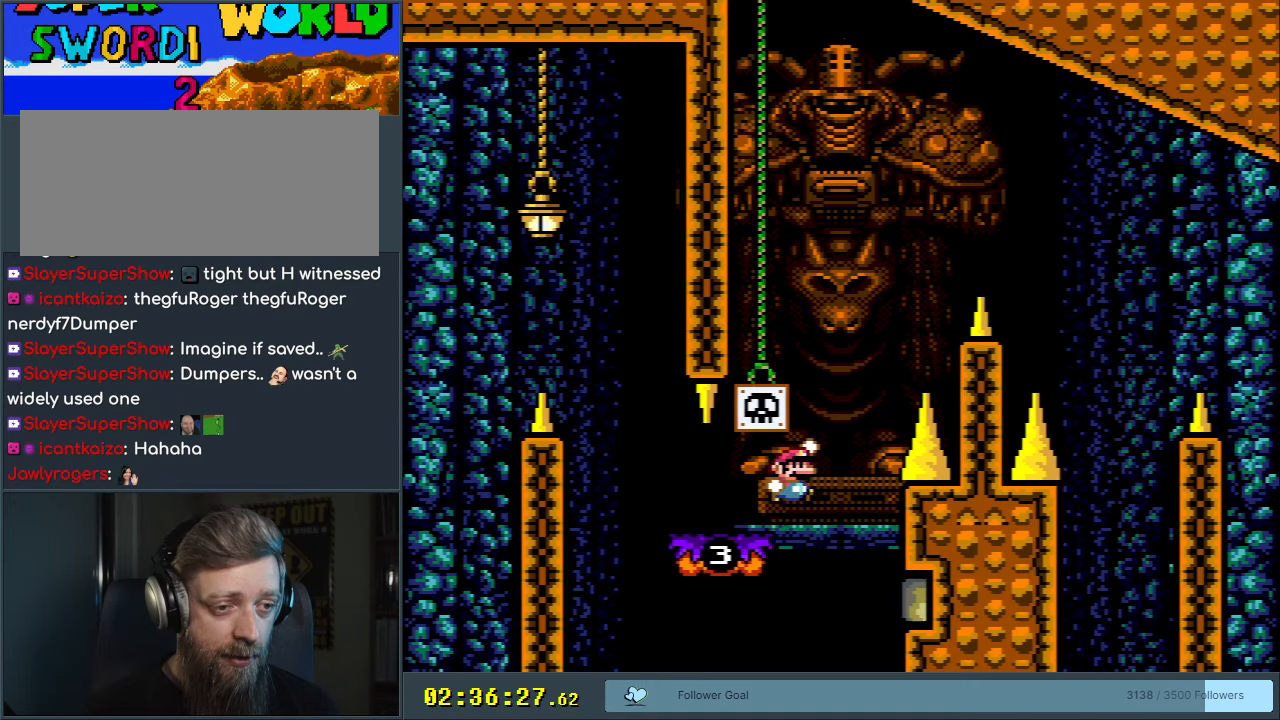
Gameplay with a controller (Nintendo layout); each line is a JSON object with the inputs held at the frame after it. "events" lists button and stick changes between this image and that frame as [ms after this image, input, new state], when the widget could be followed in between. Not read: L3 R3.
{"buttons": ["Y", "DPAD_RIGHT"], "events": [[17, "DPAD_UP", "down"], [33, "DPAD_LEFT", "down"], [33, "DPAD_UP", "up"], [300, "DPAD_UP", "down"], [367, "B", "up"], [367, "DPAD_LEFT", "up"], [467, "DPAD_RIGHT", "down"], [500, "DPAD_UP", "up"]]}
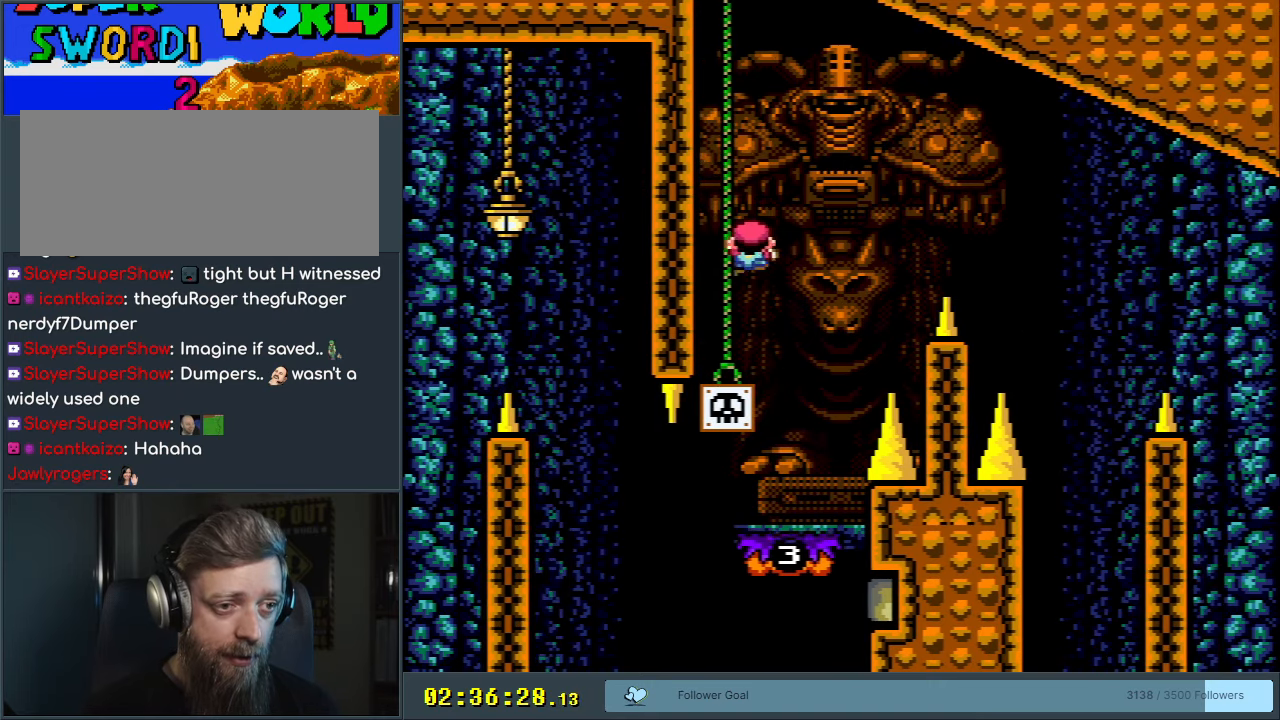
{"buttons": ["B", "Y", "DPAD_RIGHT"], "events": [[33, "B", "down"], [150, "B", "up"], [217, "B", "down"]]}
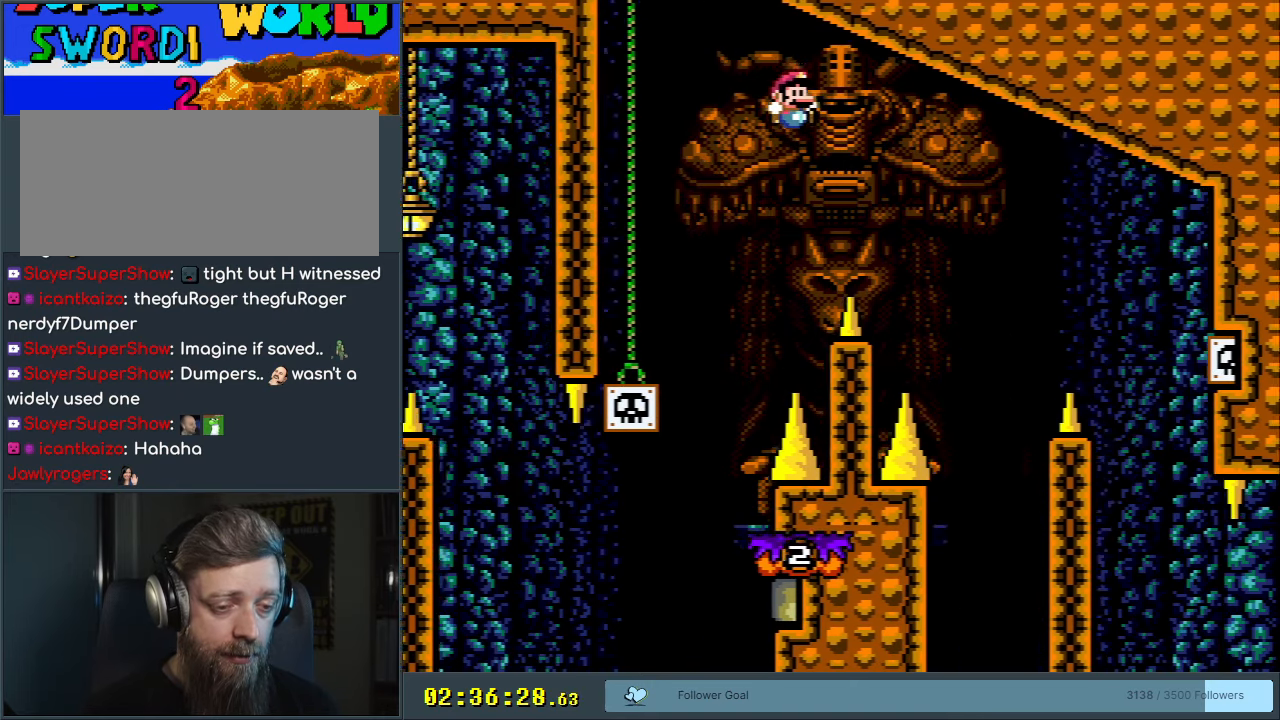
{"buttons": ["Y", "DPAD_LEFT"], "events": [[117, "DPAD_RIGHT", "up"], [200, "B", "up"], [350, "DPAD_LEFT", "down"]]}
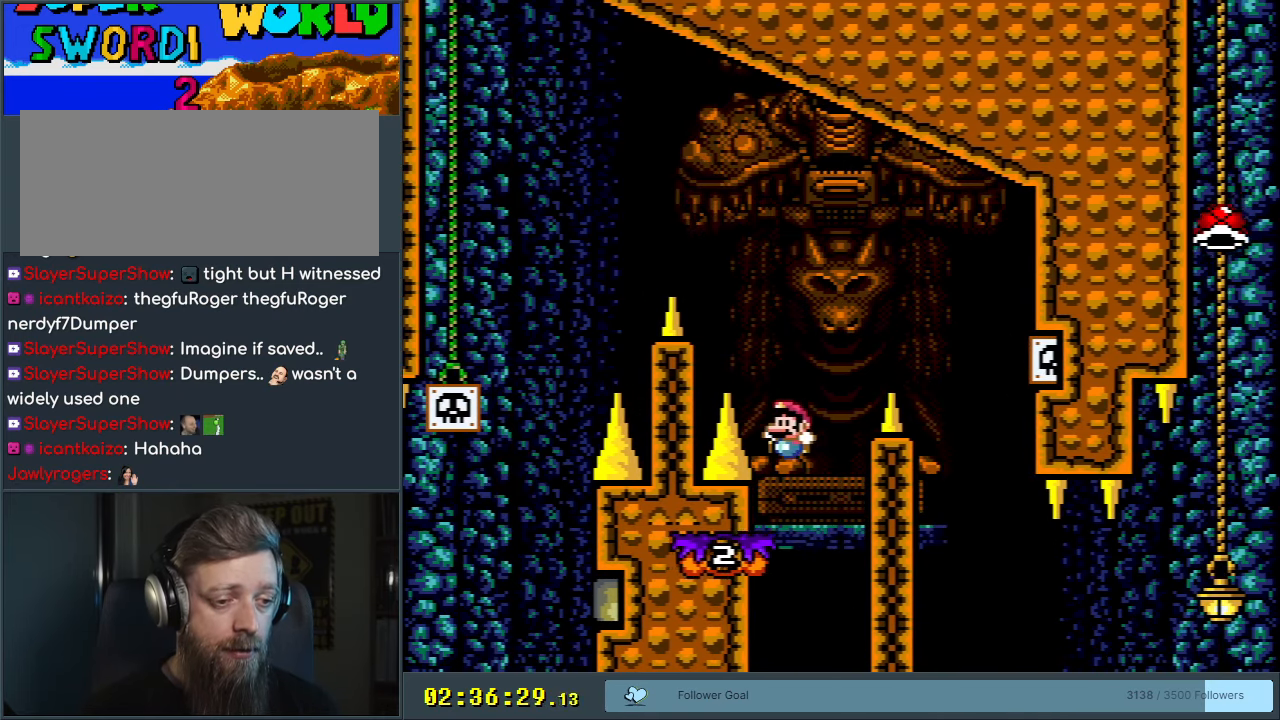
{"buttons": ["B", "Y", "DPAD_RIGHT"], "events": [[100, "DPAD_LEFT", "up"], [117, "DPAD_RIGHT", "down"], [133, "B", "down"]]}
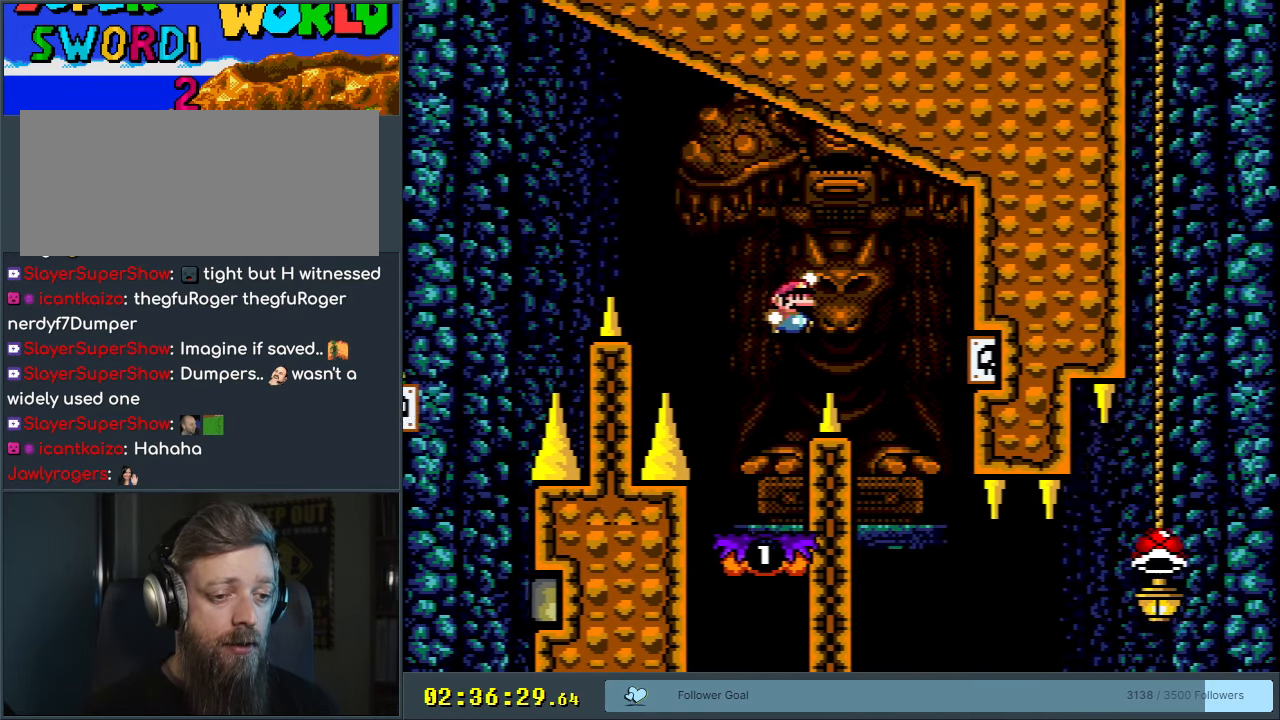
{"buttons": ["B", "Y", "DPAD_LEFT"], "events": [[33, "B", "up"], [50, "DPAD_RIGHT", "up"], [100, "B", "down"], [217, "DPAD_LEFT", "down"], [367, "DPAD_LEFT", "up"], [467, "DPAD_LEFT", "down"]]}
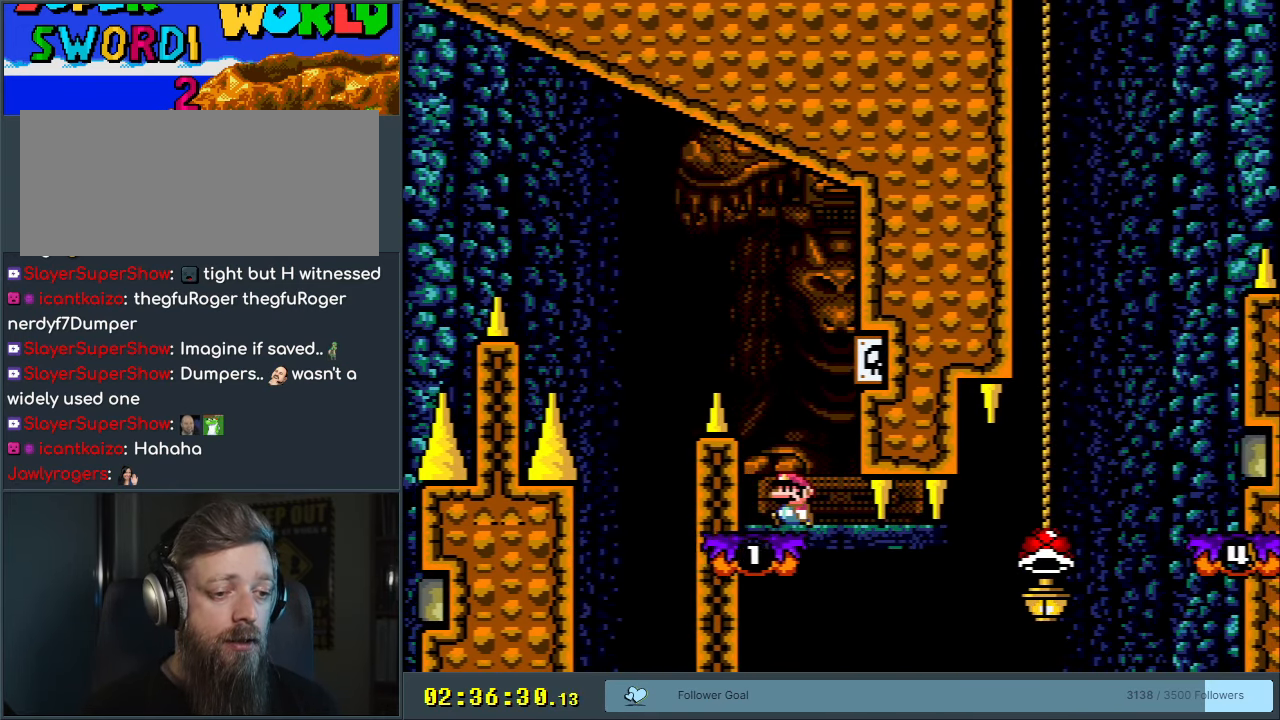
{"buttons": ["Y", "DPAD_RIGHT"], "events": [[50, "B", "up"], [133, "DPAD_LEFT", "up"], [233, "DPAD_RIGHT", "down"]]}
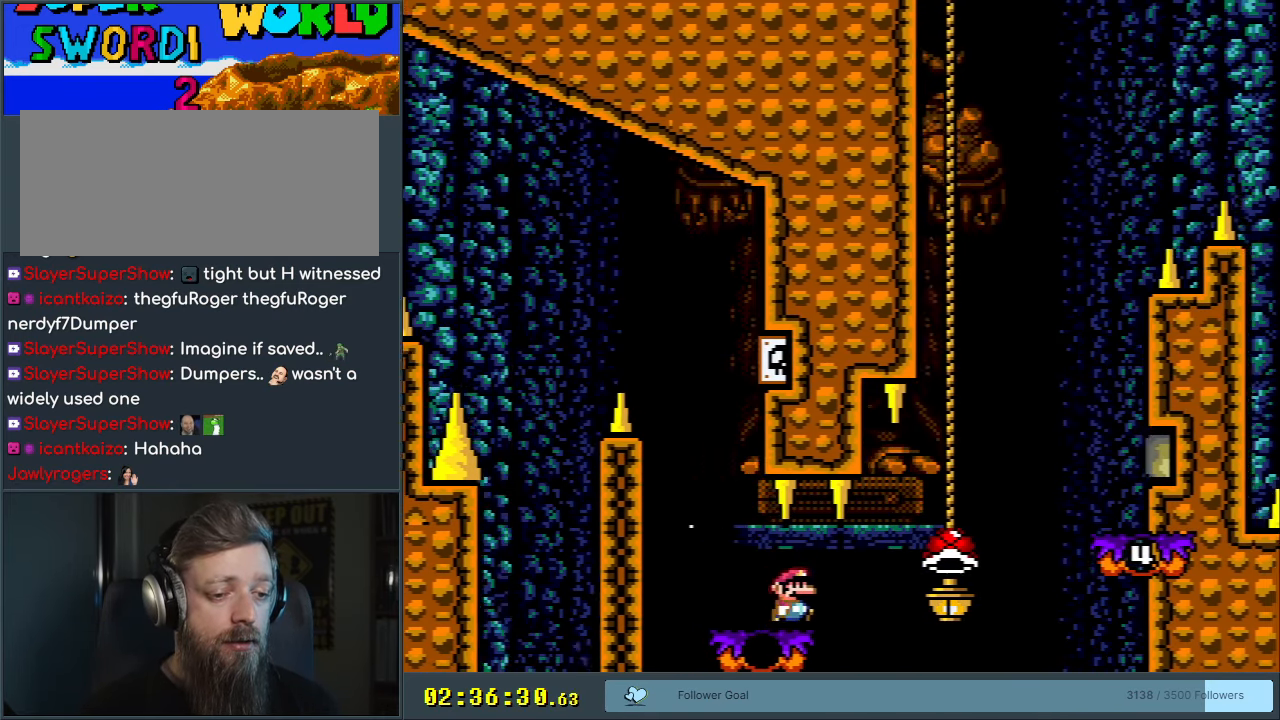
{"buttons": ["B", "Y"], "events": [[117, "B", "down"], [483, "DPAD_RIGHT", "up"]]}
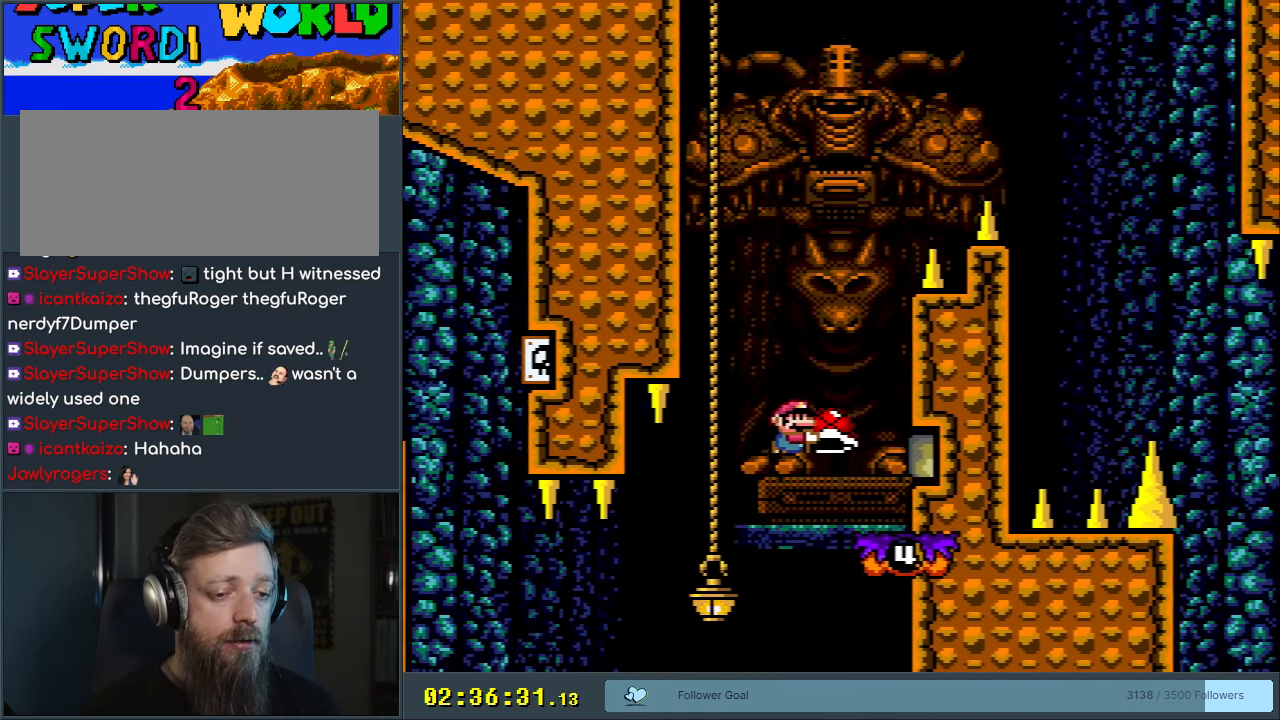
{"buttons": ["B", "Y", "DPAD_LEFT"], "events": [[133, "DPAD_LEFT", "down"], [183, "B", "up"], [383, "B", "down"]]}
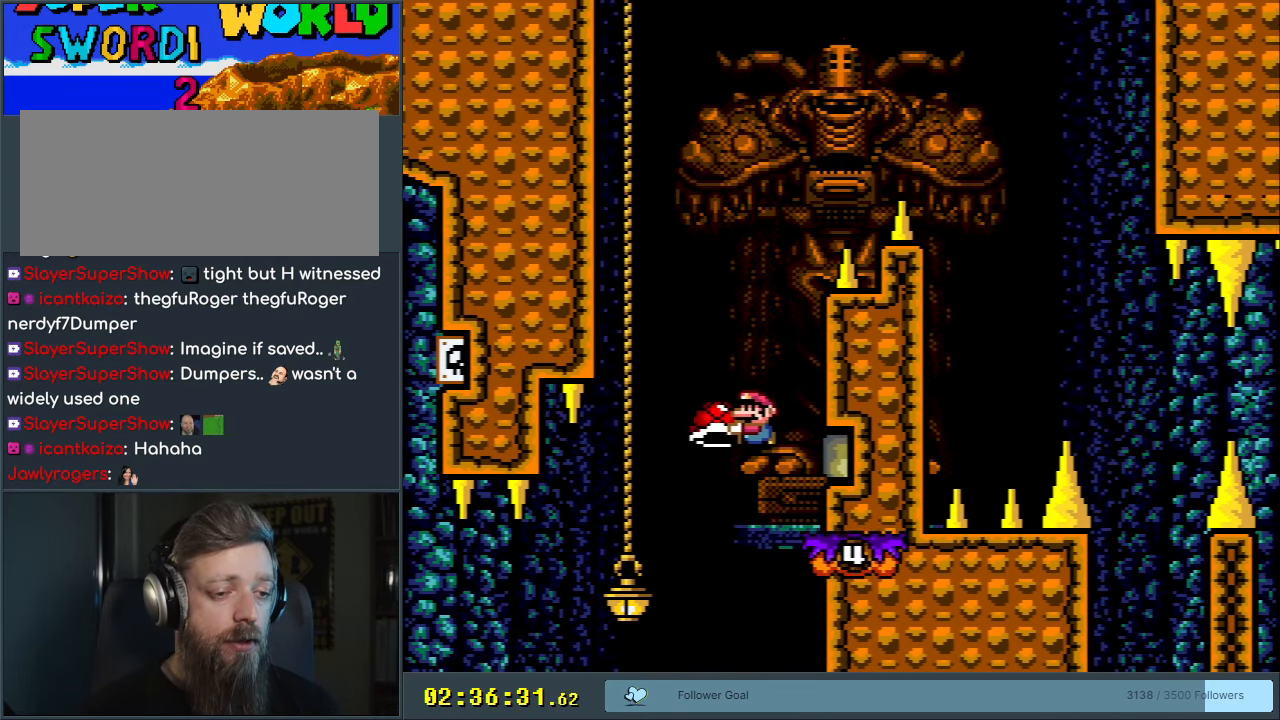
{"buttons": ["B", "Y", "DPAD_RIGHT"], "events": [[67, "DPAD_LEFT", "up"], [183, "DPAD_RIGHT", "down"], [350, "DPAD_RIGHT", "up"], [350, "Y", "up"], [417, "DPAD_RIGHT", "down"], [433, "Y", "down"]]}
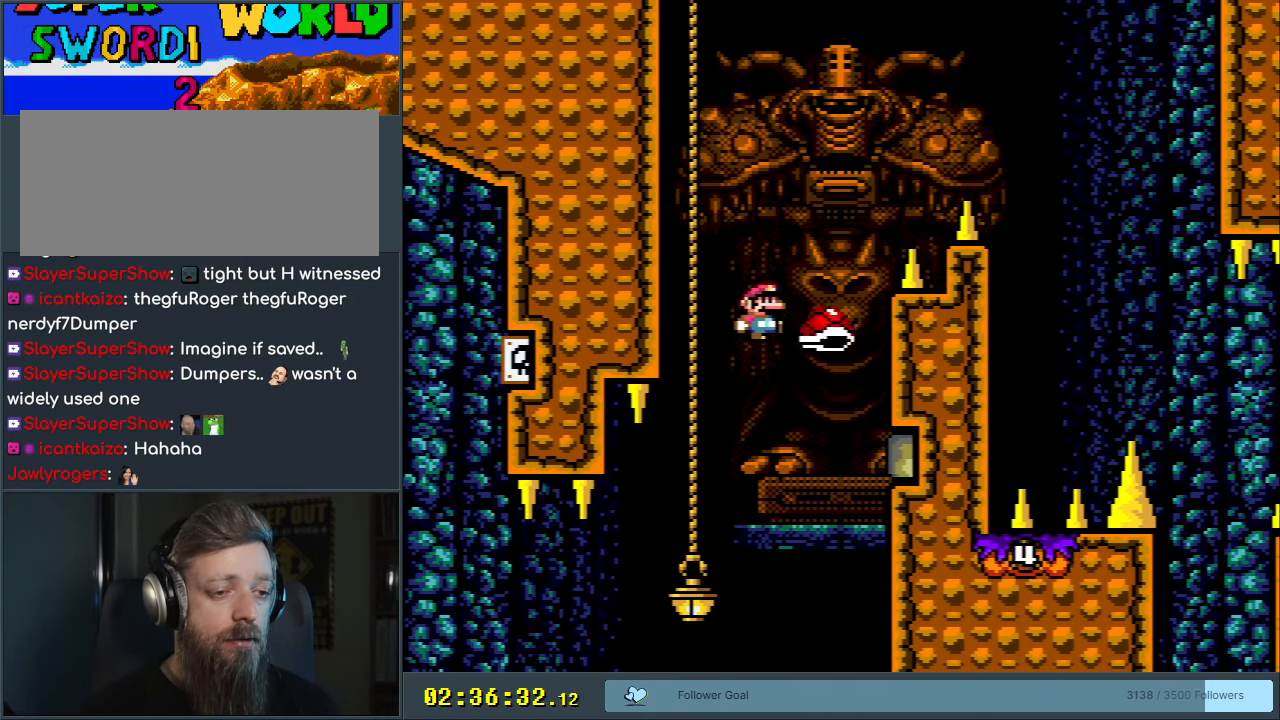
{"buttons": ["B", "Y", "DPAD_RIGHT"], "events": []}
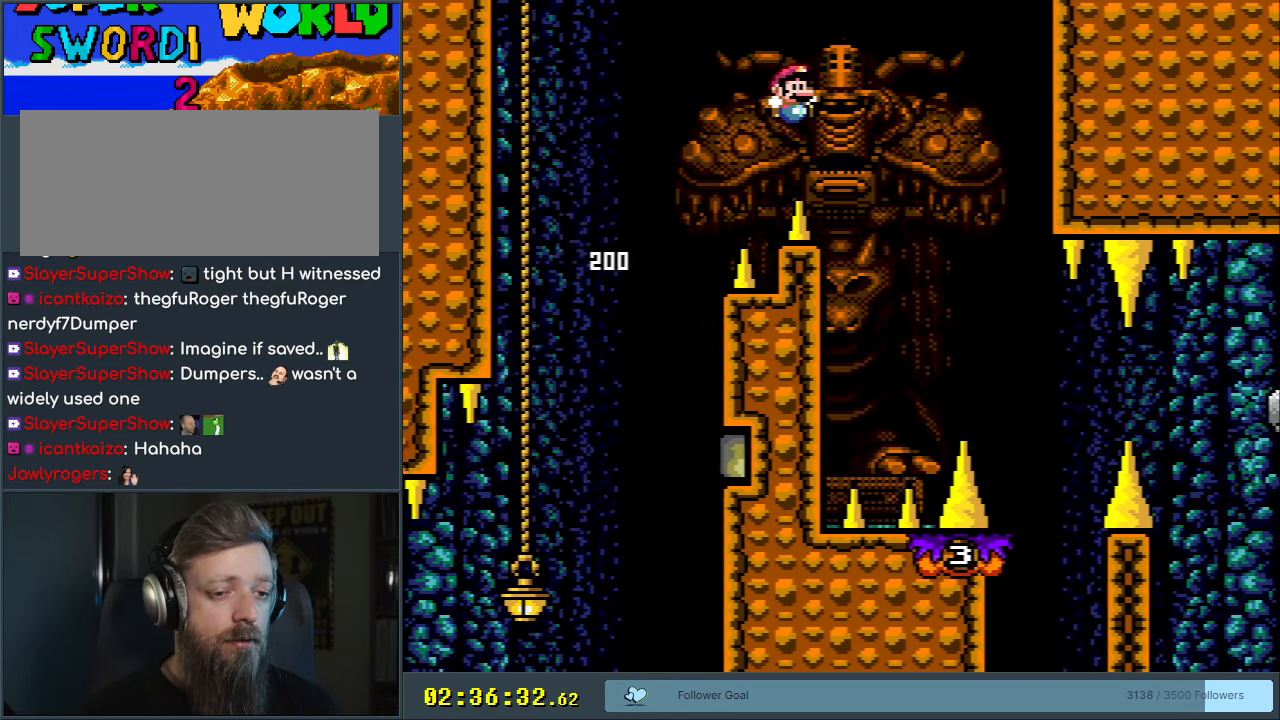
{"buttons": ["Y", "DPAD_LEFT"], "events": [[33, "B", "up"], [267, "B", "down"], [367, "B", "up"], [400, "DPAD_RIGHT", "up"], [500, "DPAD_LEFT", "down"]]}
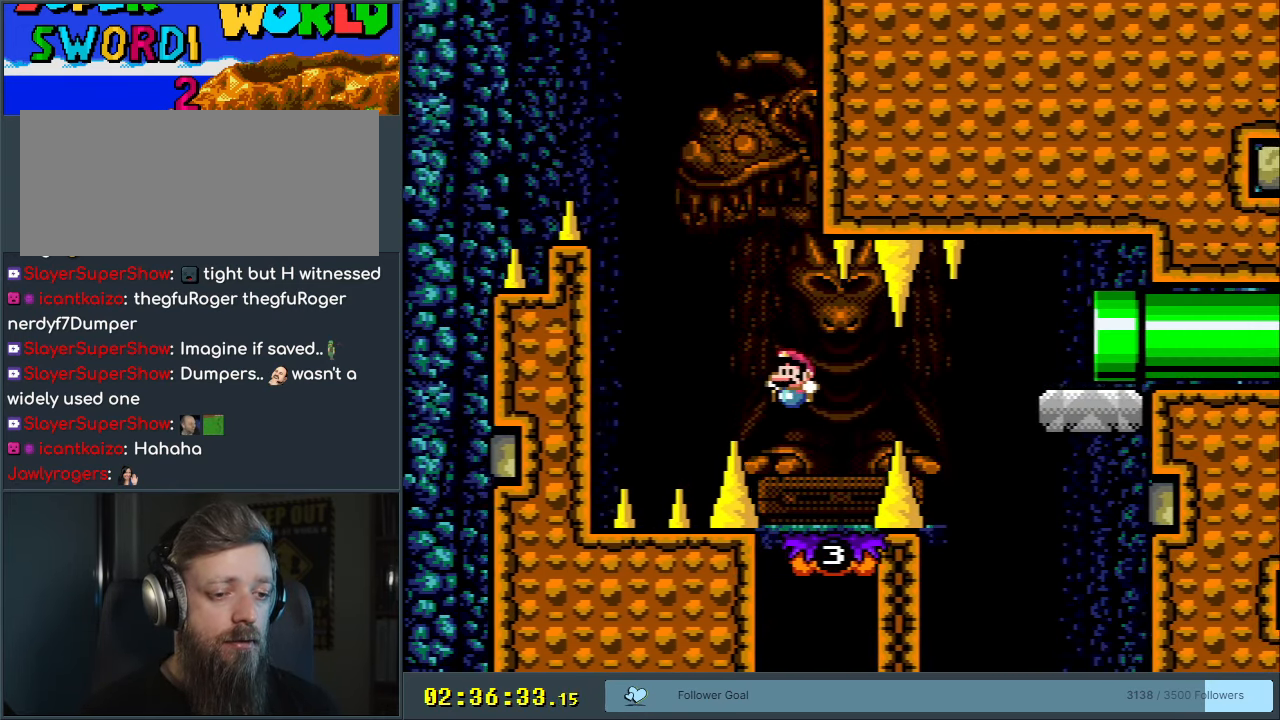
{"buttons": ["B", "Y", "DPAD_RIGHT"], "events": [[167, "DPAD_LEFT", "up"], [183, "DPAD_RIGHT", "down"], [217, "B", "down"], [317, "B", "up"], [450, "B", "down"]]}
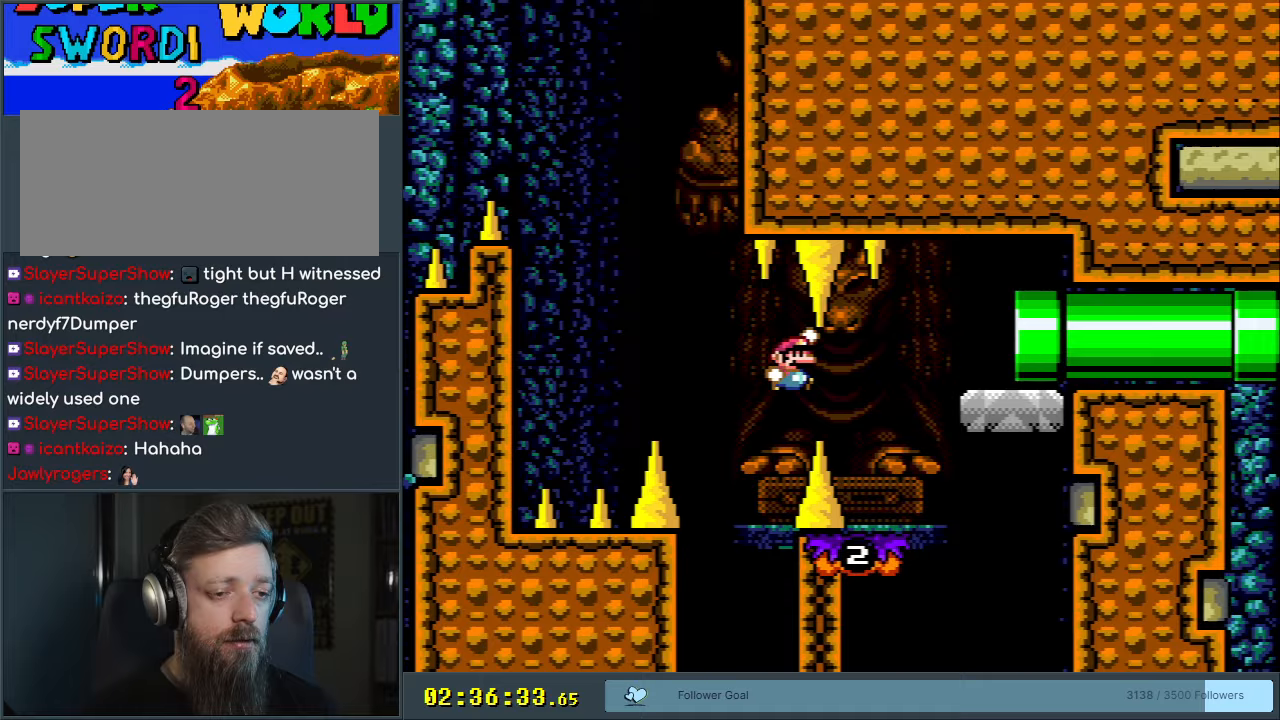
{"buttons": ["B", "Y", "DPAD_RIGHT"], "events": [[117, "DPAD_RIGHT", "up"], [150, "B", "up"], [217, "DPAD_LEFT", "down"], [383, "DPAD_LEFT", "up"], [417, "B", "down"], [417, "DPAD_RIGHT", "down"]]}
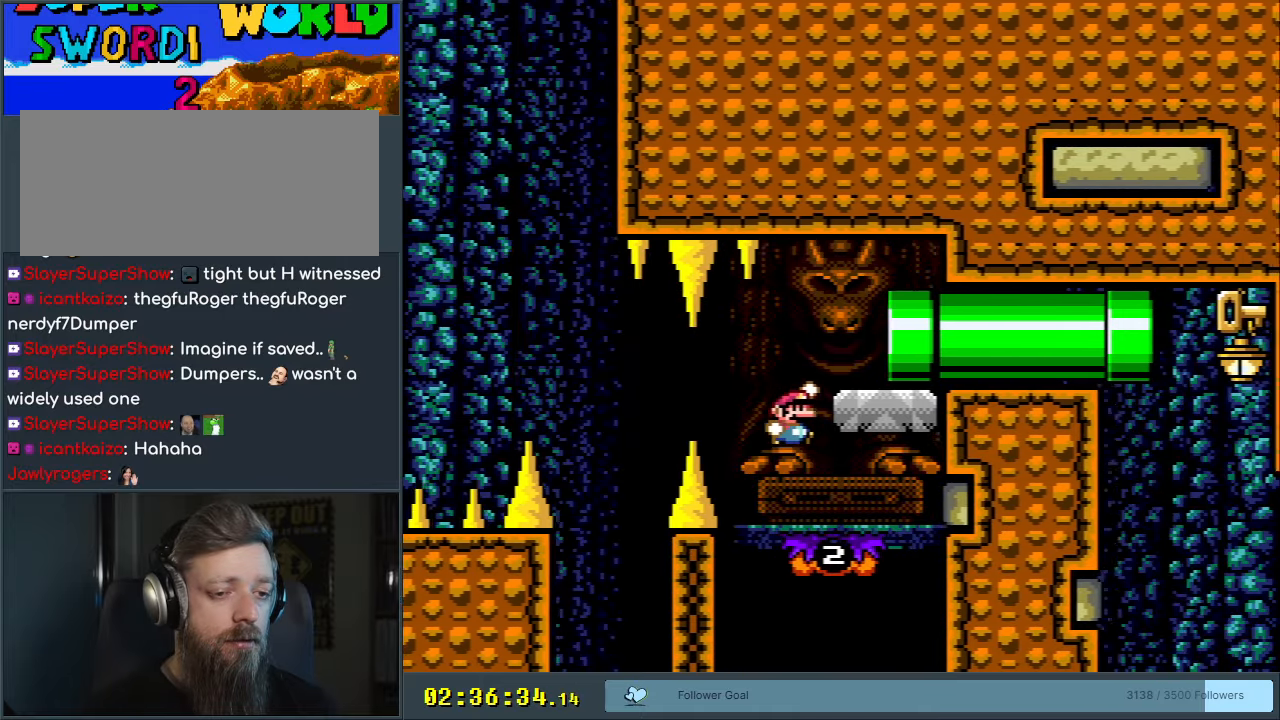
{"buttons": ["Y", "DPAD_RIGHT"], "events": [[117, "B", "up"]]}
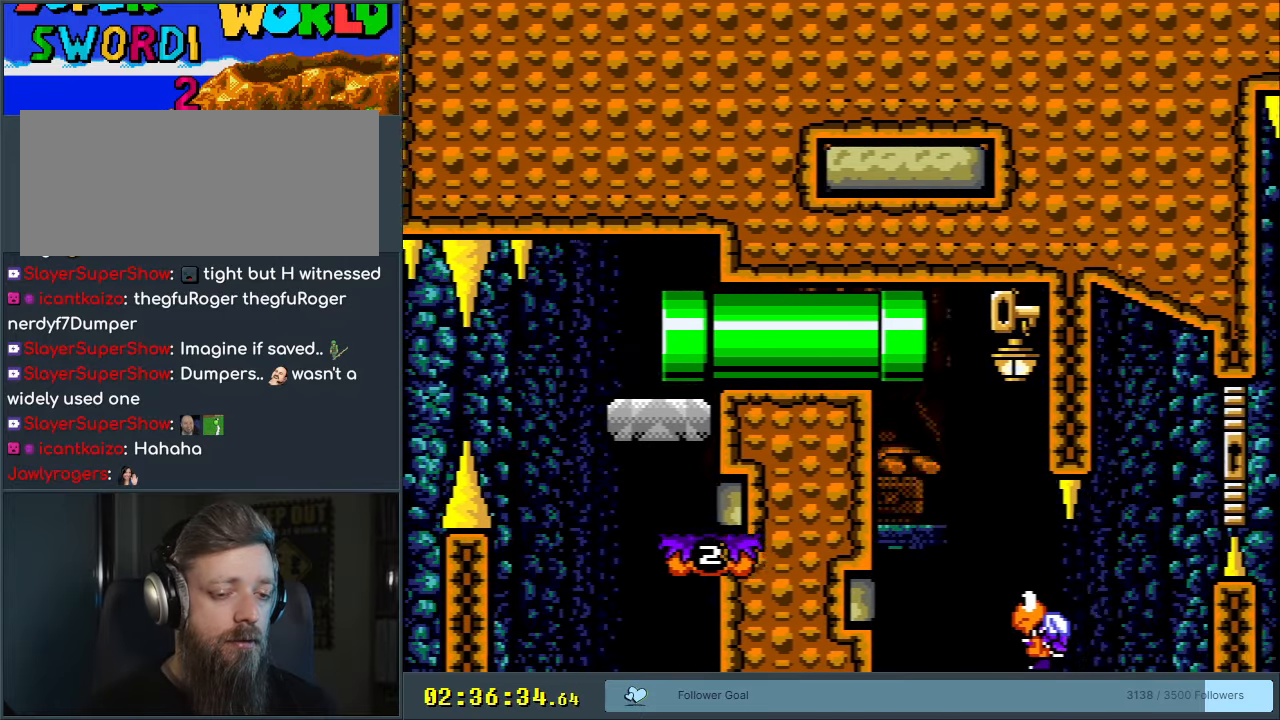
{"buttons": ["B", "Y"], "events": [[167, "B", "down"], [217, "DPAD_RIGHT", "up"]]}
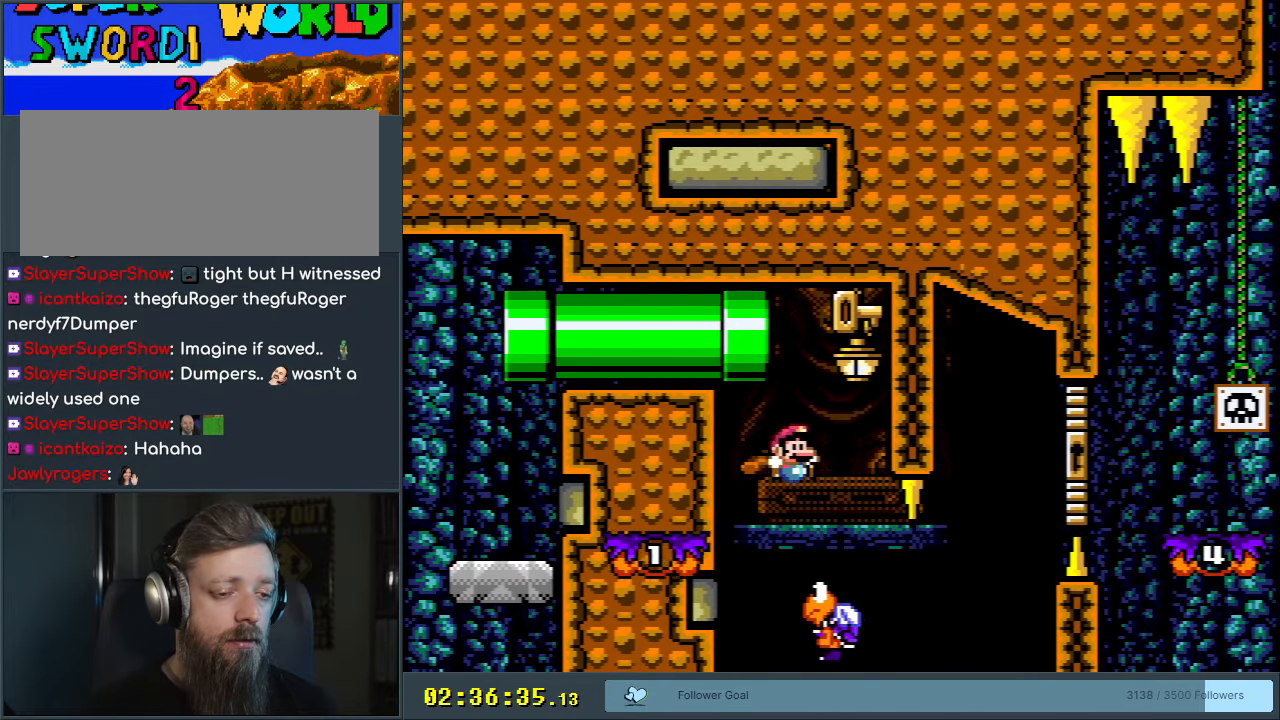
{"buttons": ["B", "Y"], "events": [[50, "DPAD_RIGHT", "down"], [100, "DPAD_RIGHT", "up"]]}
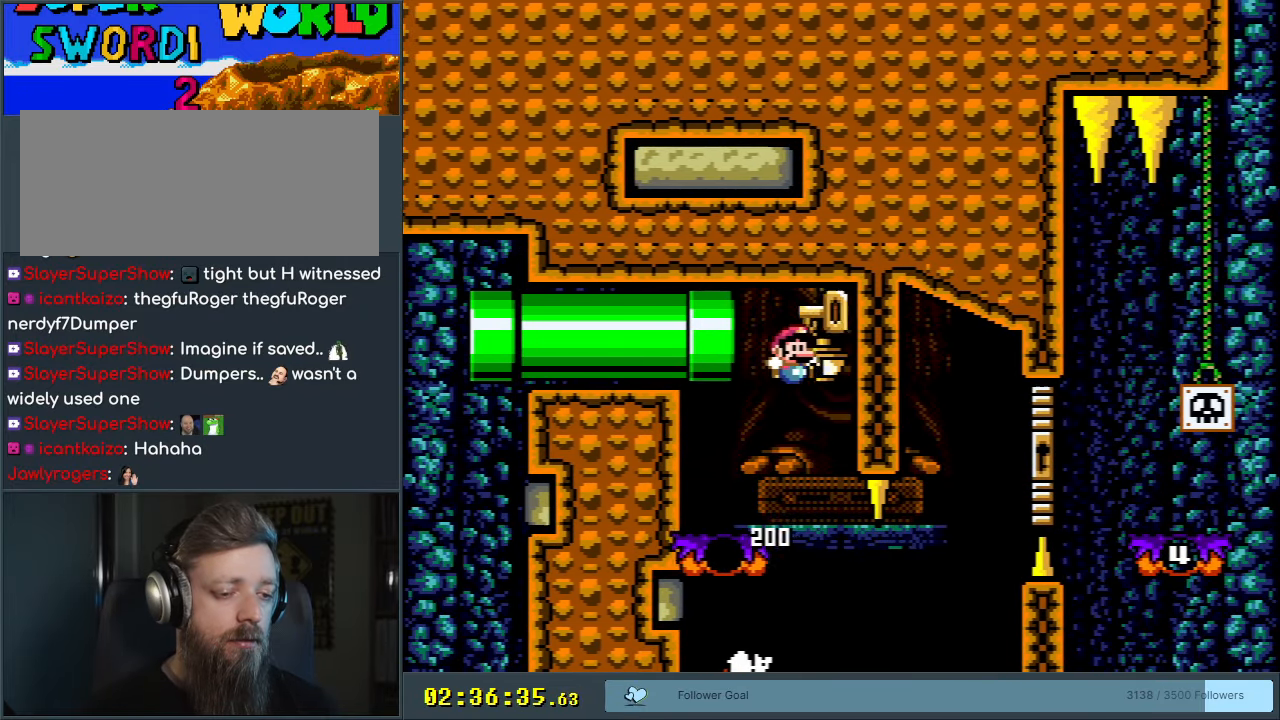
{"buttons": ["Y"], "events": [[33, "DPAD_LEFT", "down"], [67, "B", "up"], [167, "DPAD_LEFT", "up"], [250, "DPAD_RIGHT", "down"], [433, "DPAD_RIGHT", "up"]]}
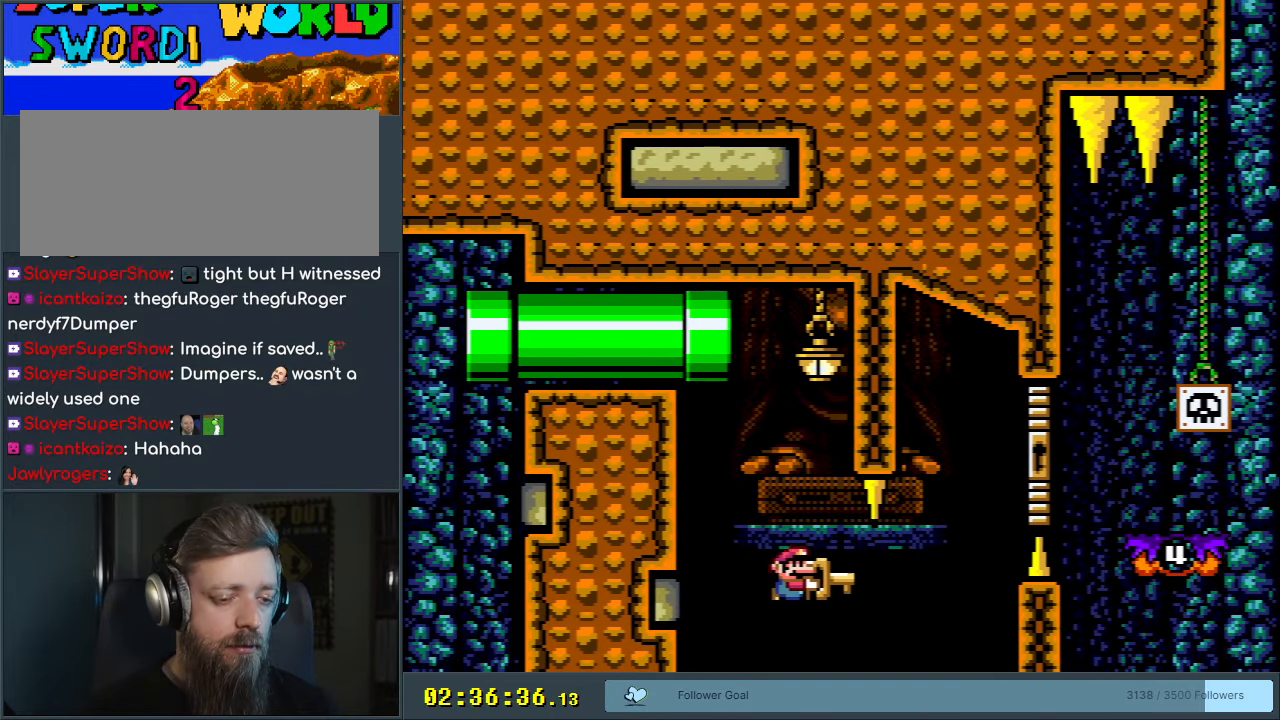
{"buttons": ["B", "Y", "DPAD_RIGHT"], "events": [[100, "DPAD_RIGHT", "down"], [267, "B", "down"], [283, "DPAD_RIGHT", "up"], [467, "DPAD_RIGHT", "down"]]}
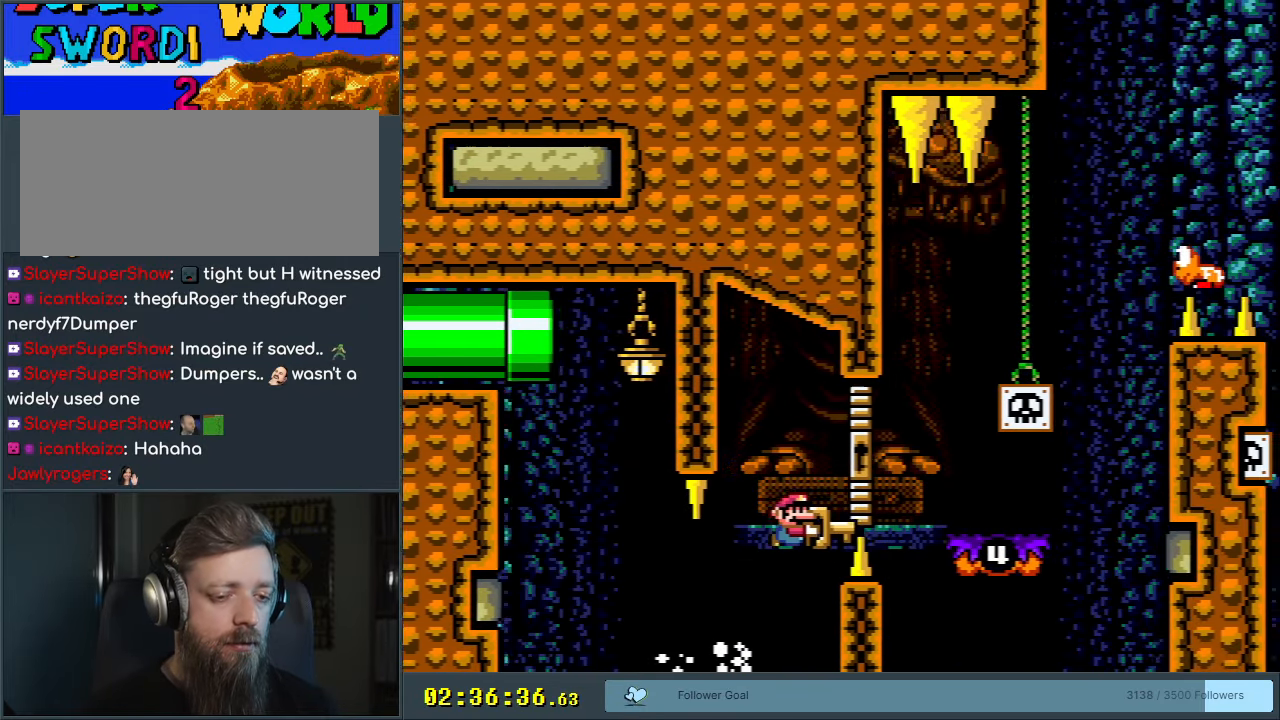
{"buttons": ["Y", "DPAD_RIGHT"], "events": [[350, "B", "up"]]}
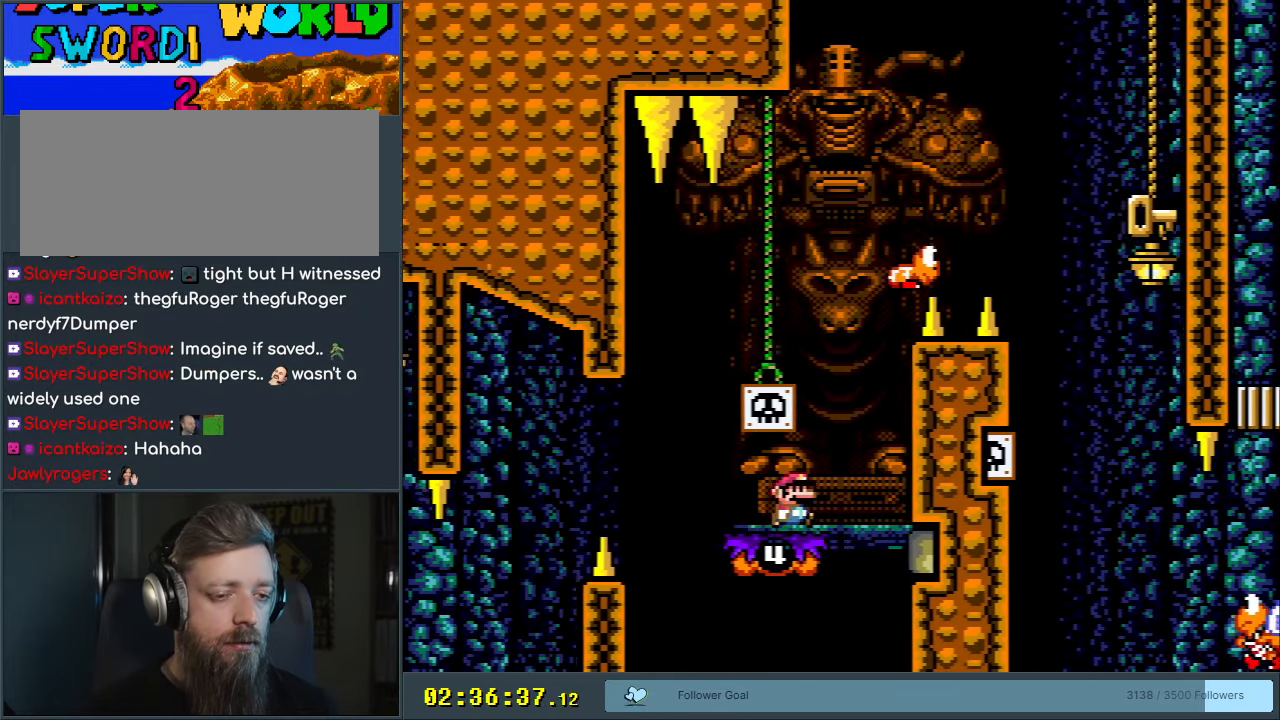
{"buttons": ["Y", "DPAD_UP"], "events": [[33, "B", "down"], [33, "DPAD_RIGHT", "up"], [67, "DPAD_LEFT", "down"], [467, "DPAD_LEFT", "up"], [467, "DPAD_UP", "down"], [483, "B", "up"]]}
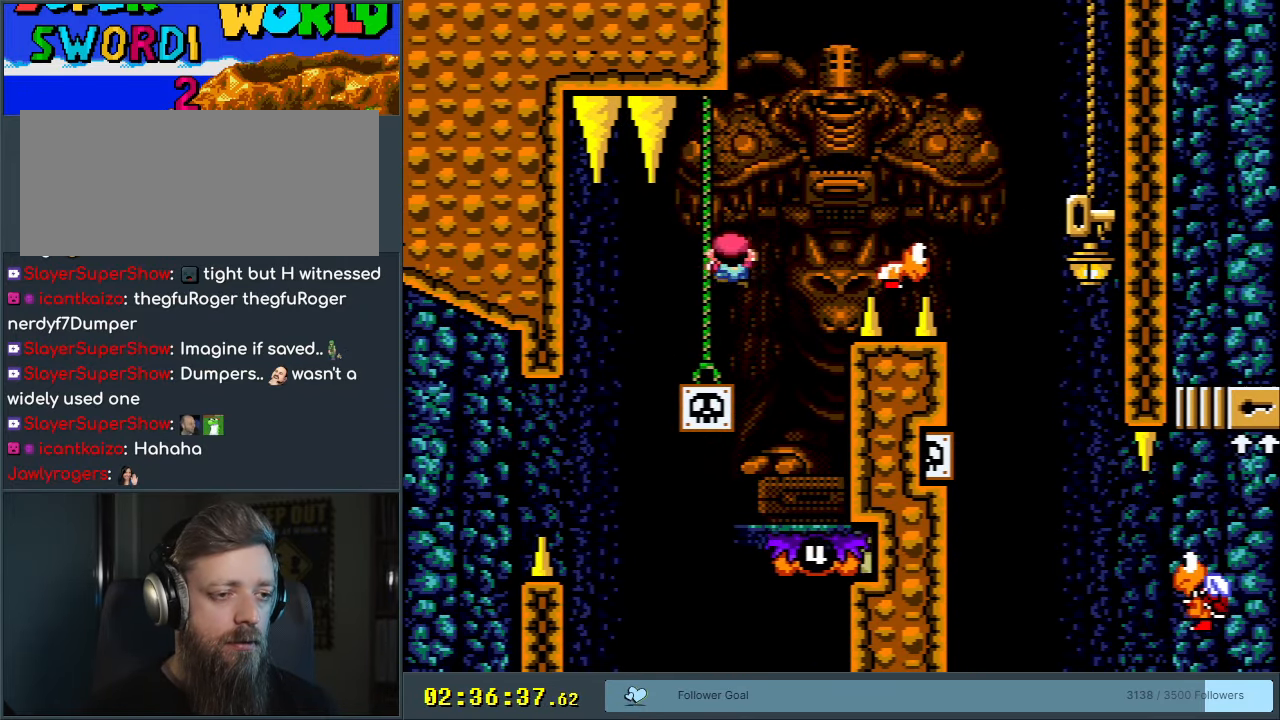
{"buttons": ["B", "Y", "DPAD_RIGHT"], "events": [[67, "DPAD_RIGHT", "down"], [83, "DPAD_UP", "up"], [100, "B", "down"], [200, "B", "up"], [283, "B", "down"]]}
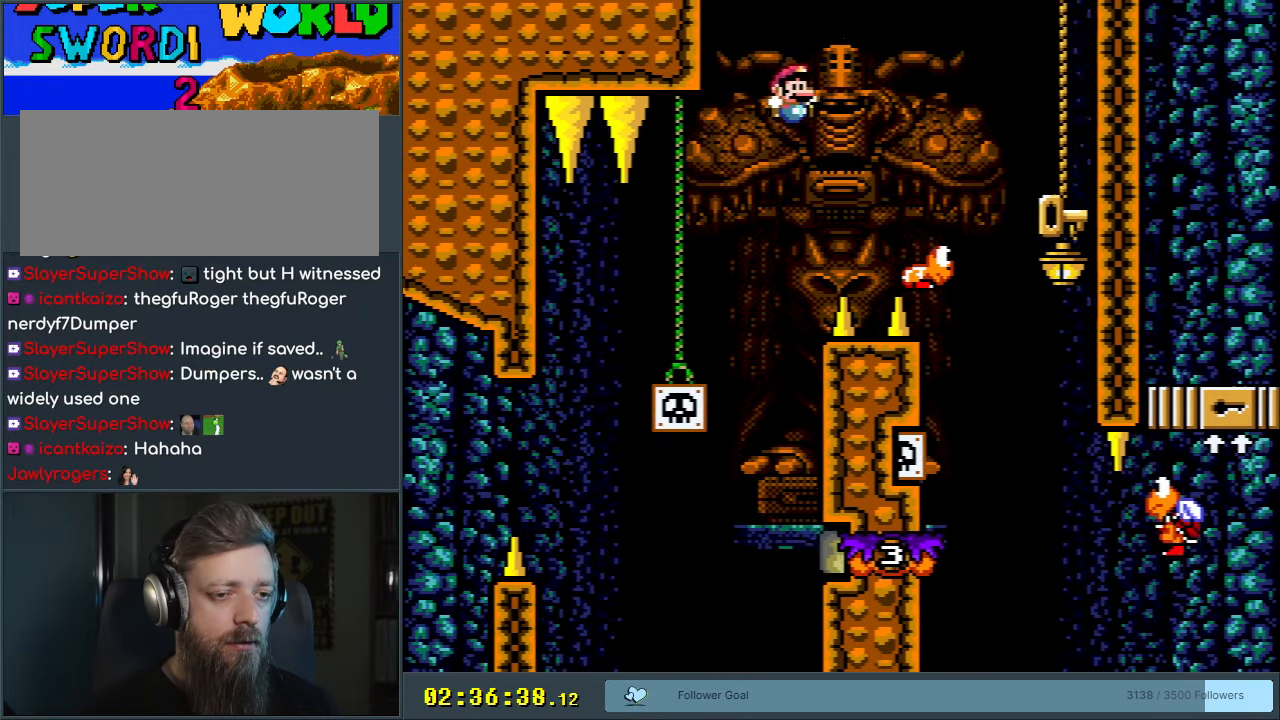
{"buttons": ["B", "Y", "DPAD_LEFT"], "events": [[67, "B", "up"], [383, "DPAD_RIGHT", "up"], [450, "B", "down"], [500, "DPAD_LEFT", "down"]]}
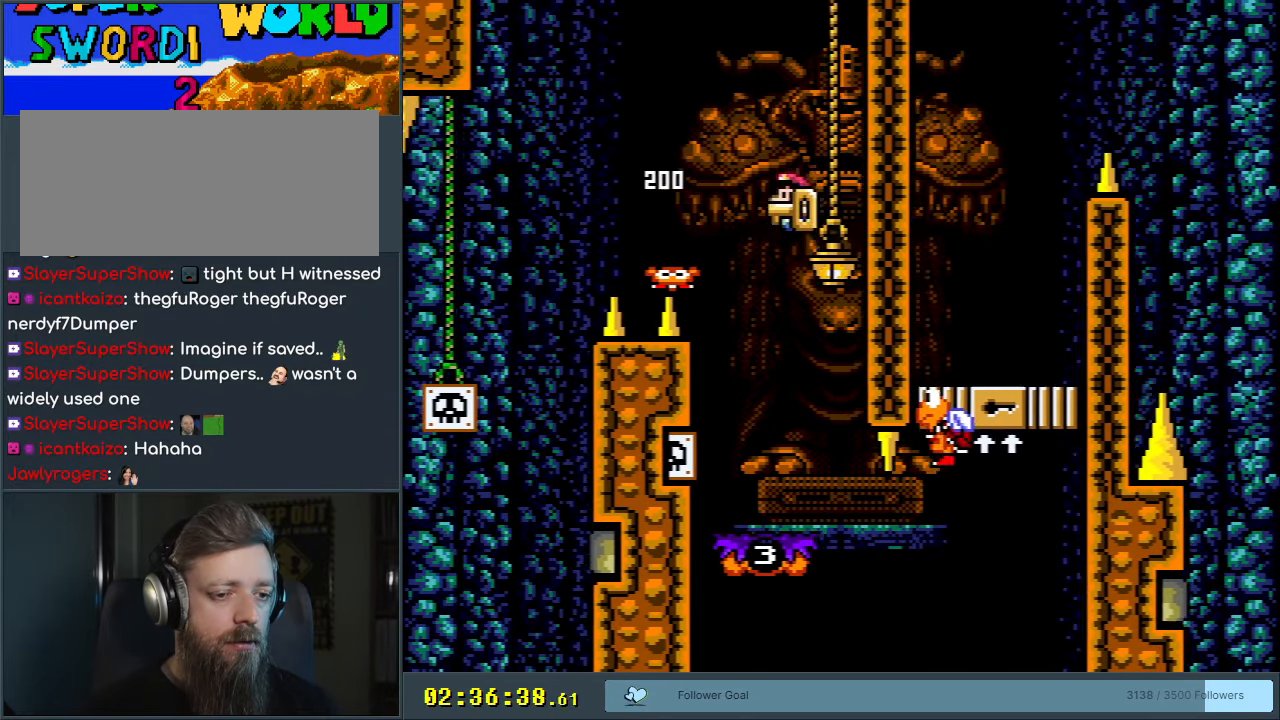
{"buttons": ["Y", "DPAD_RIGHT"], "events": [[150, "B", "up"], [200, "DPAD_LEFT", "up"], [250, "DPAD_RIGHT", "down"]]}
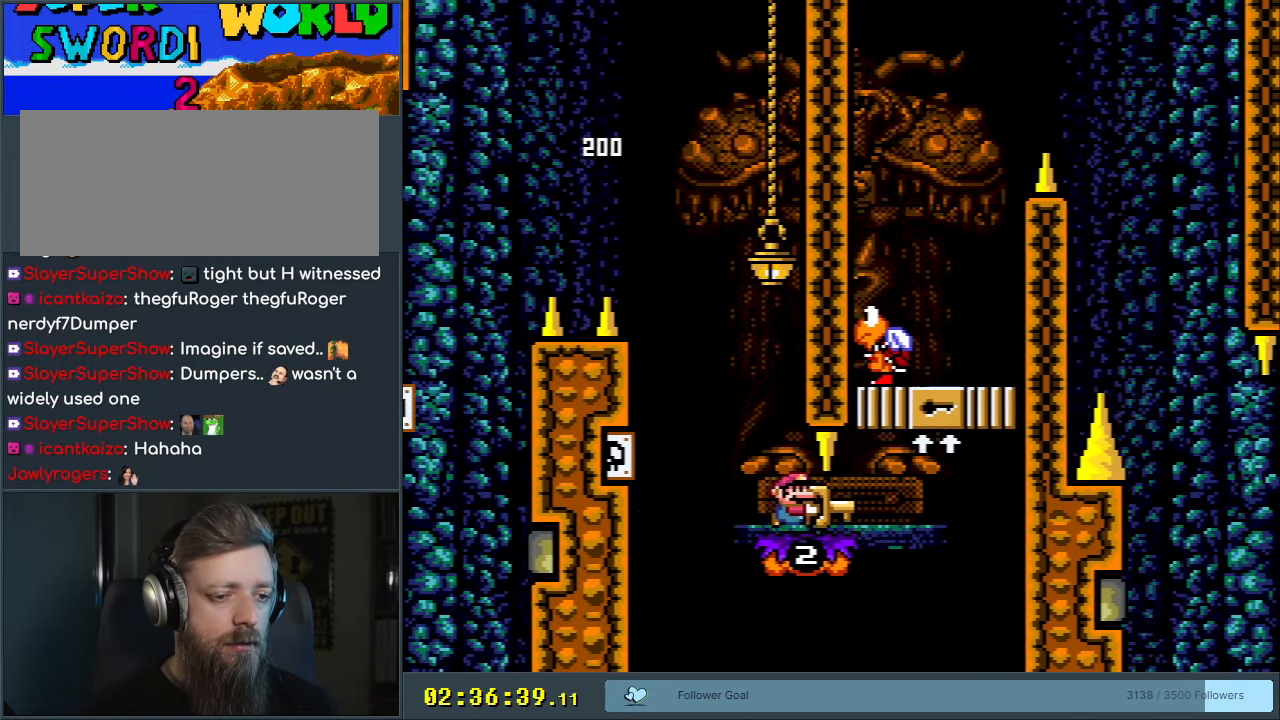
{"buttons": ["B", "Y", "DPAD_LEFT"], "events": [[150, "B", "down"], [167, "DPAD_UP", "down"], [183, "DPAD_RIGHT", "up"], [283, "DPAD_LEFT", "down"], [317, "DPAD_UP", "up"]]}
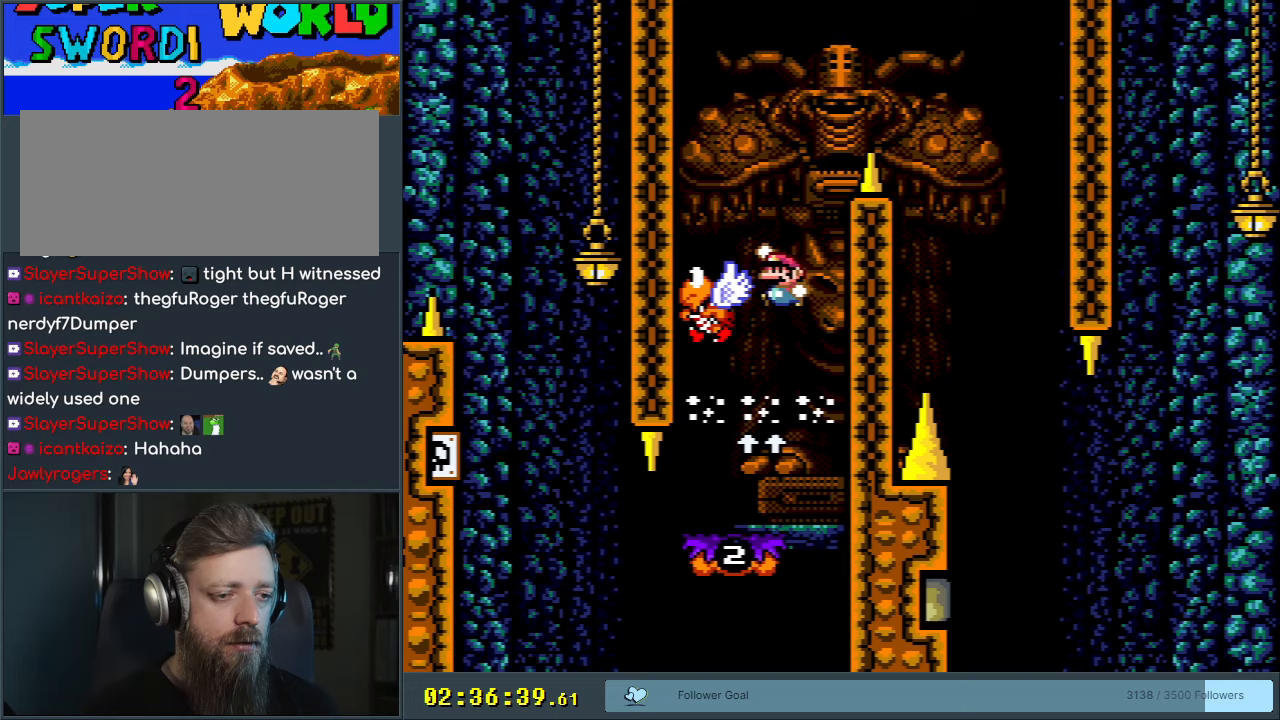
{"buttons": ["B", "Y", "DPAD_RIGHT"], "events": [[133, "DPAD_LEFT", "up"], [167, "DPAD_RIGHT", "down"]]}
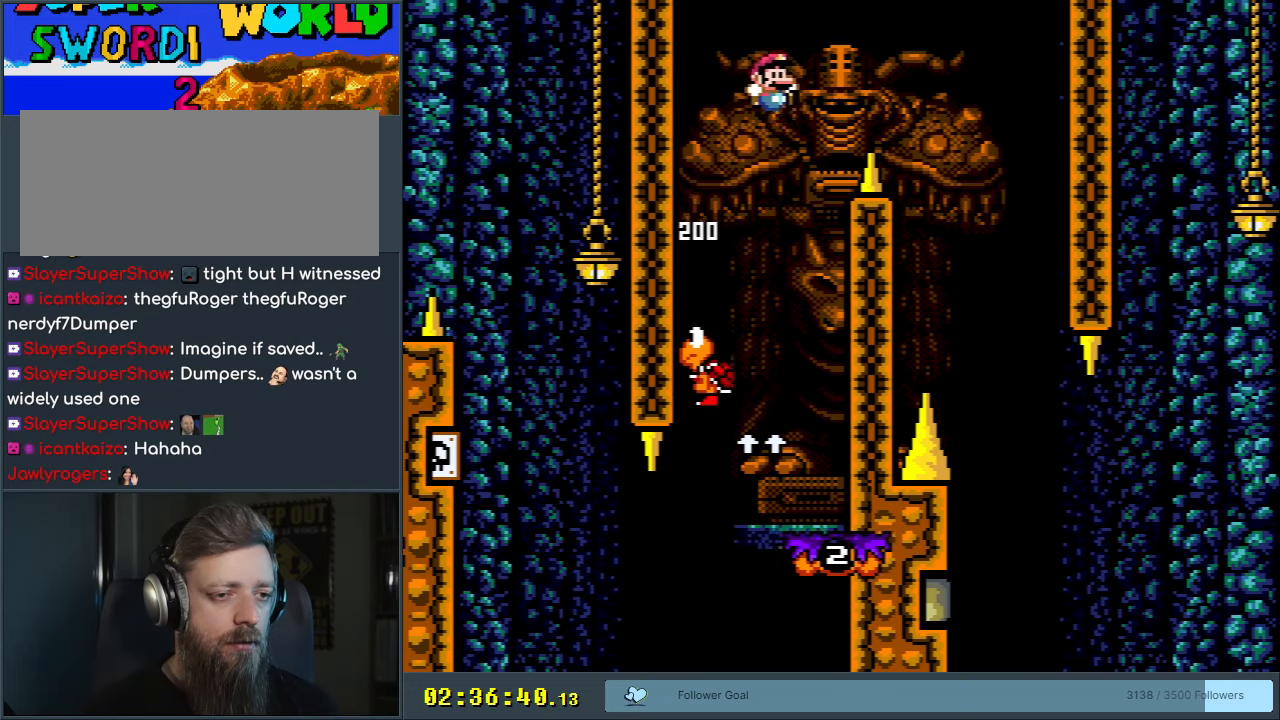
{"buttons": ["Y", "DPAD_LEFT"], "events": [[150, "B", "up"], [350, "DPAD_RIGHT", "up"], [450, "DPAD_LEFT", "down"]]}
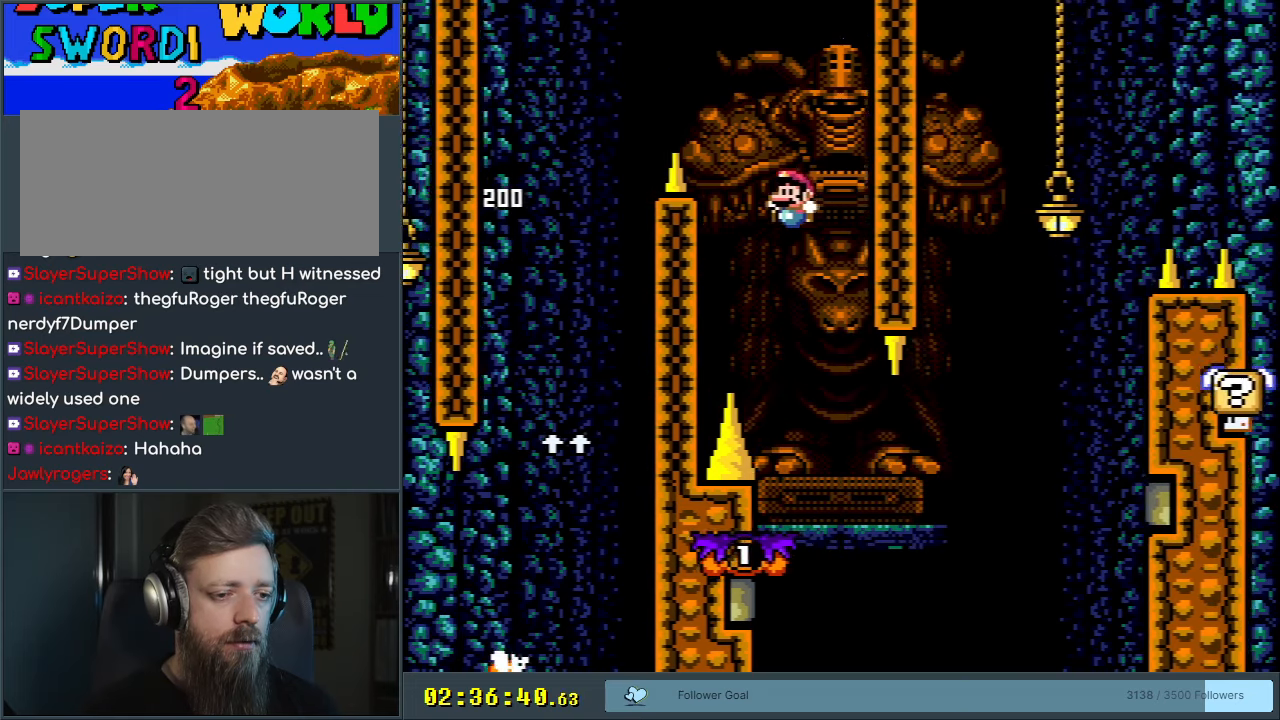
{"buttons": ["Y", "DPAD_RIGHT"], "events": [[100, "DPAD_LEFT", "up"], [200, "DPAD_RIGHT", "down"]]}